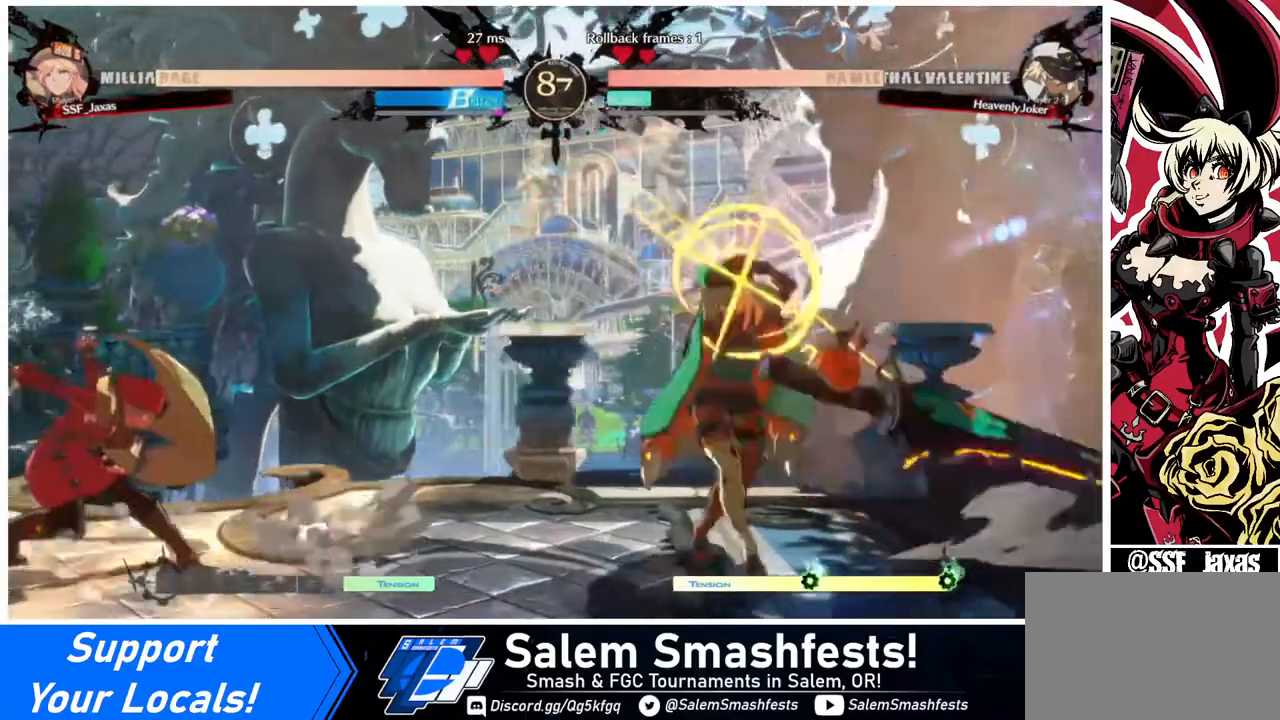
Gameplay with a controller (arcade stick); each line is a JSON object with the inputs held at the frame after it. "events" lists button and stick changes between this image and that frame as [ms after this image, input, new state], when the widget could be followed in between. Not read: L3 R3.
{"buttons": ["DPAD_RIGHT"], "events": [[200, "DPAD_DOWN", "down"], [440, "DPAD_DOWN", "up"], [520, "DPAD_LEFT", "up"], [520, "DPAD_RIGHT", "down"]]}
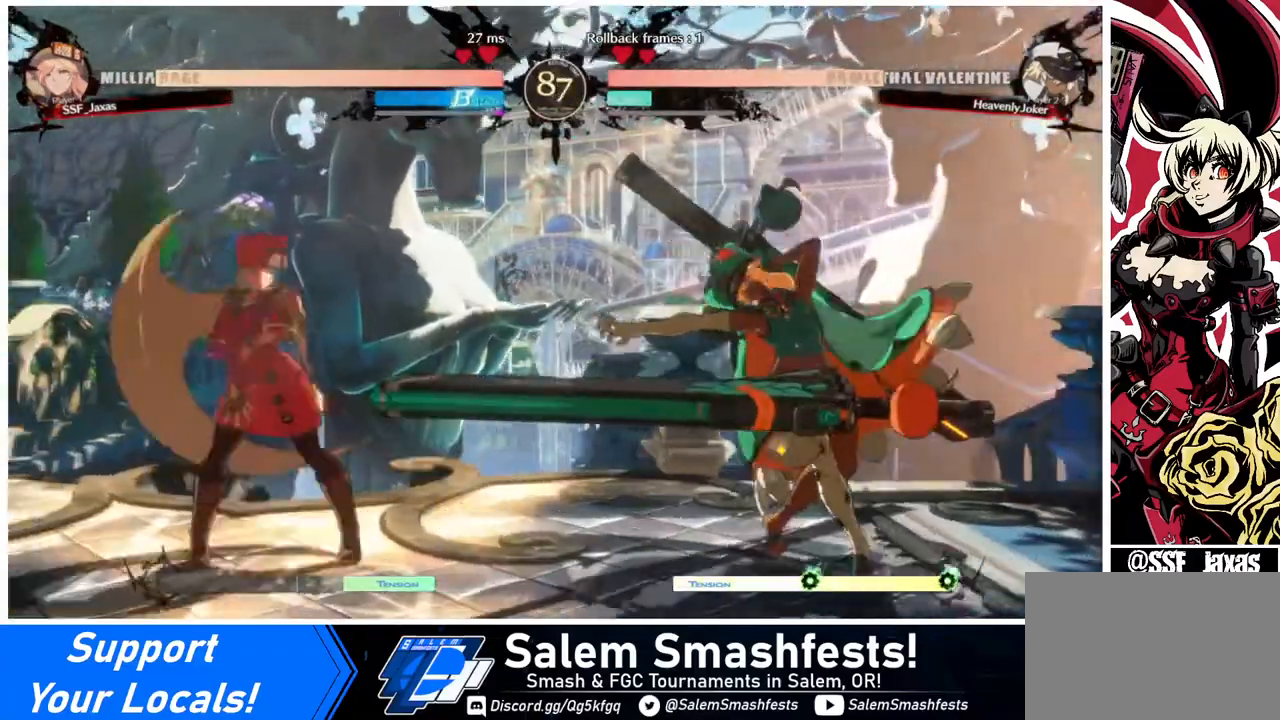
{"buttons": ["DPAD_LEFT"], "events": [[80, "DPAD_RIGHT", "up"], [120, "DPAD_RIGHT", "down"], [200, "DPAD_UP", "down"], [280, "DPAD_RIGHT", "up"], [320, "DPAD_LEFT", "down"], [320, "DPAD_UP", "up"]]}
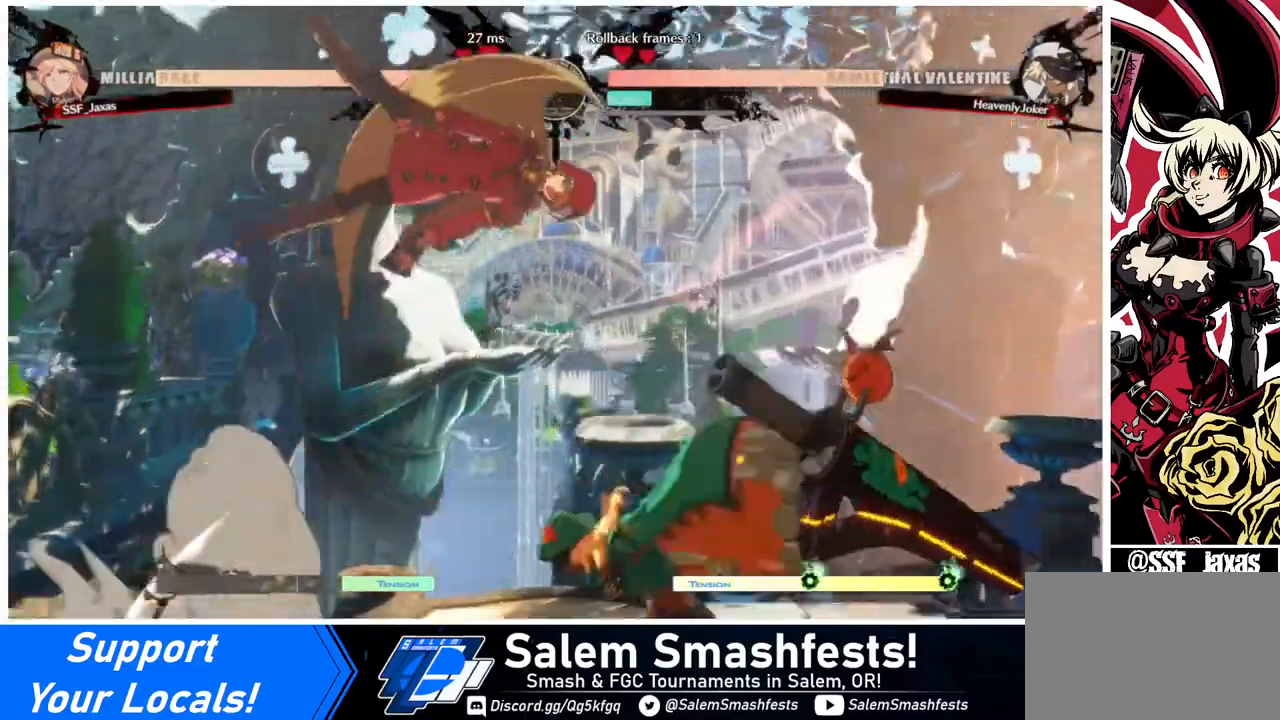
{"buttons": [], "events": [[200, "DPAD_LEFT", "up"], [240, "SQUARE", "down"], [400, "SQUARE", "up"]]}
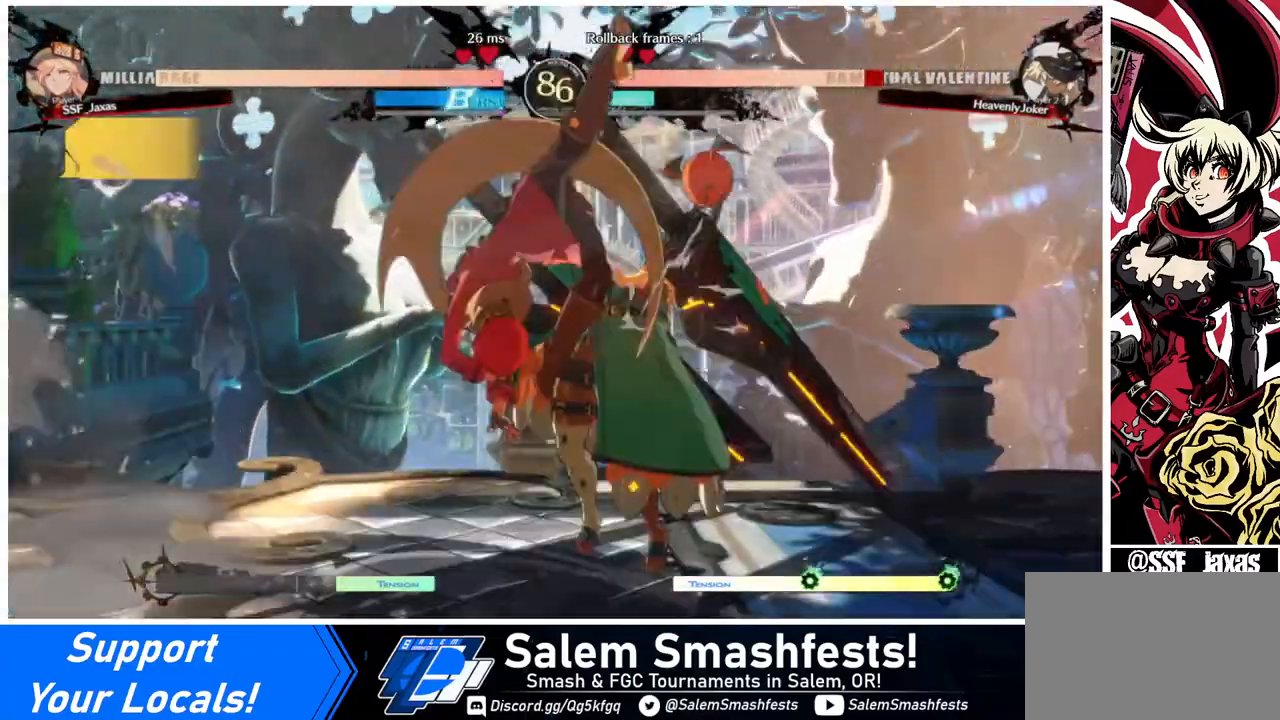
{"buttons": ["DPAD_DOWN"], "events": [[120, "DPAD_DOWN", "down"], [120, "SQUARE", "down"], [280, "SQUARE", "up"], [320, "R2", "down"], [480, "R2", "up"]]}
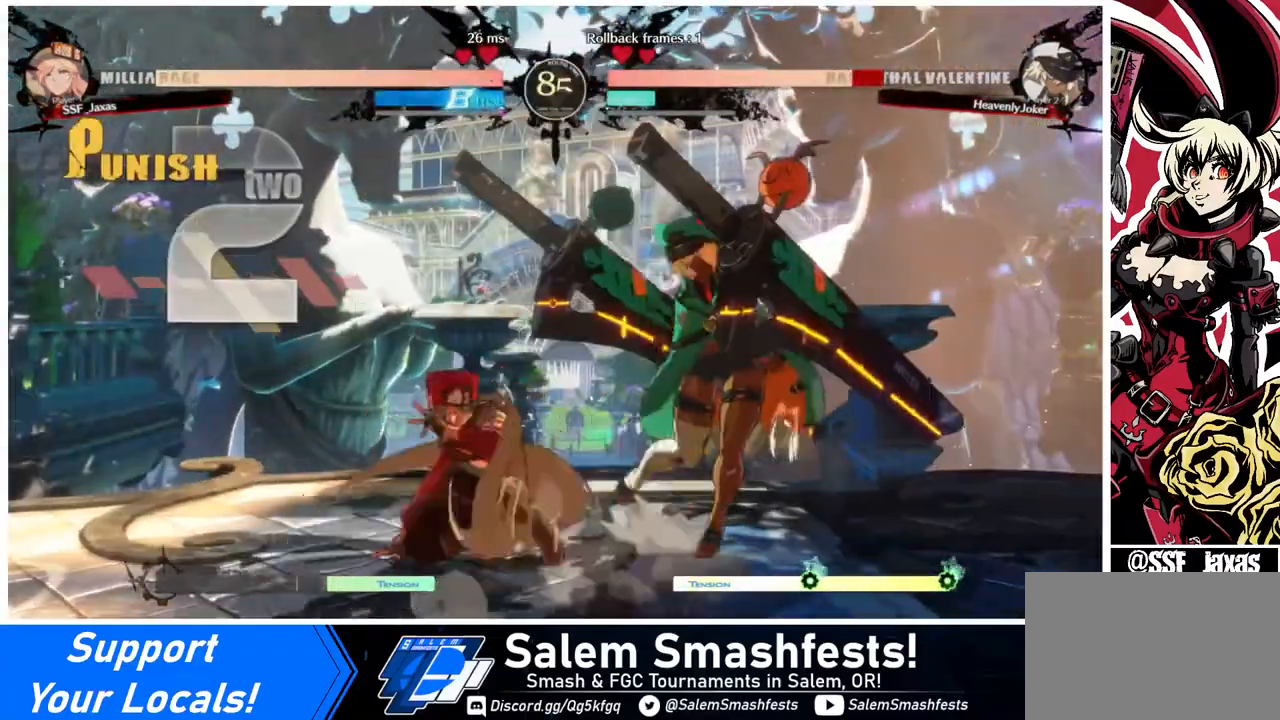
{"buttons": [], "events": [[40, "DPAD_DOWN", "up"], [120, "DPAD_DOWN", "down"], [200, "DPAD_RIGHT", "down"], [240, "DPAD_DOWN", "up"], [240, "R1", "down"], [320, "DPAD_RIGHT", "up"], [400, "R1", "up"]]}
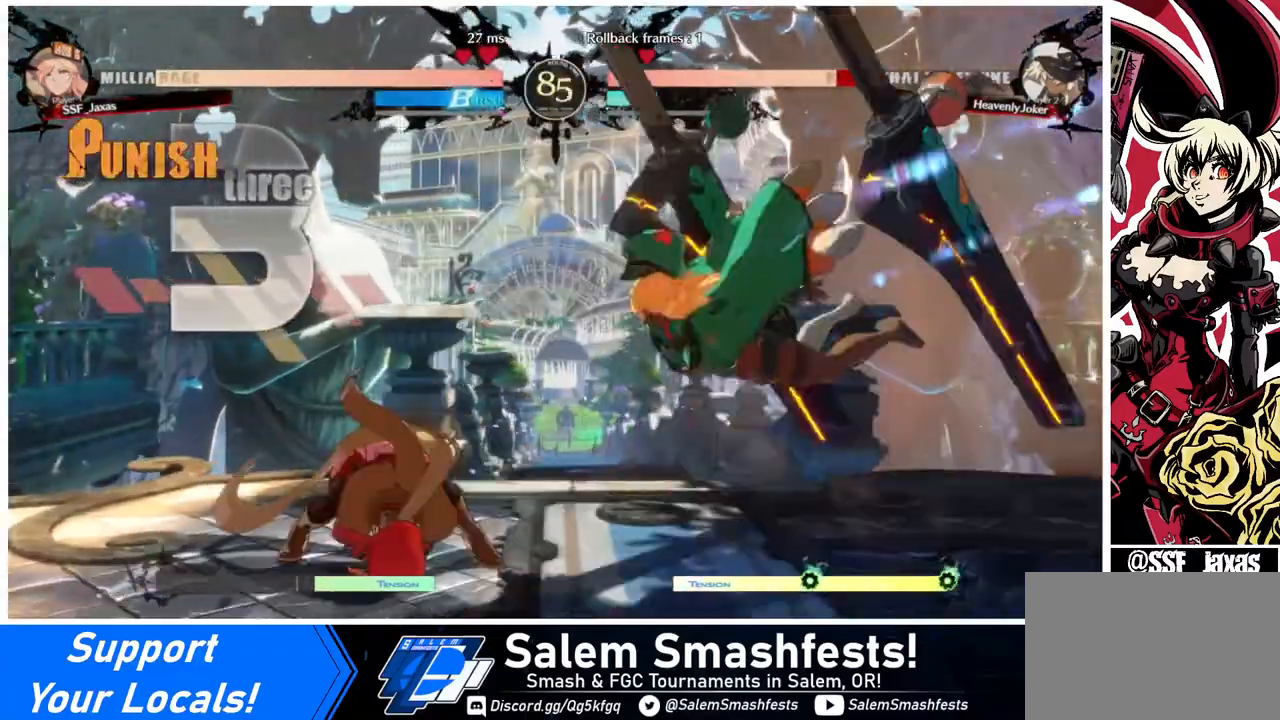
{"buttons": [], "events": []}
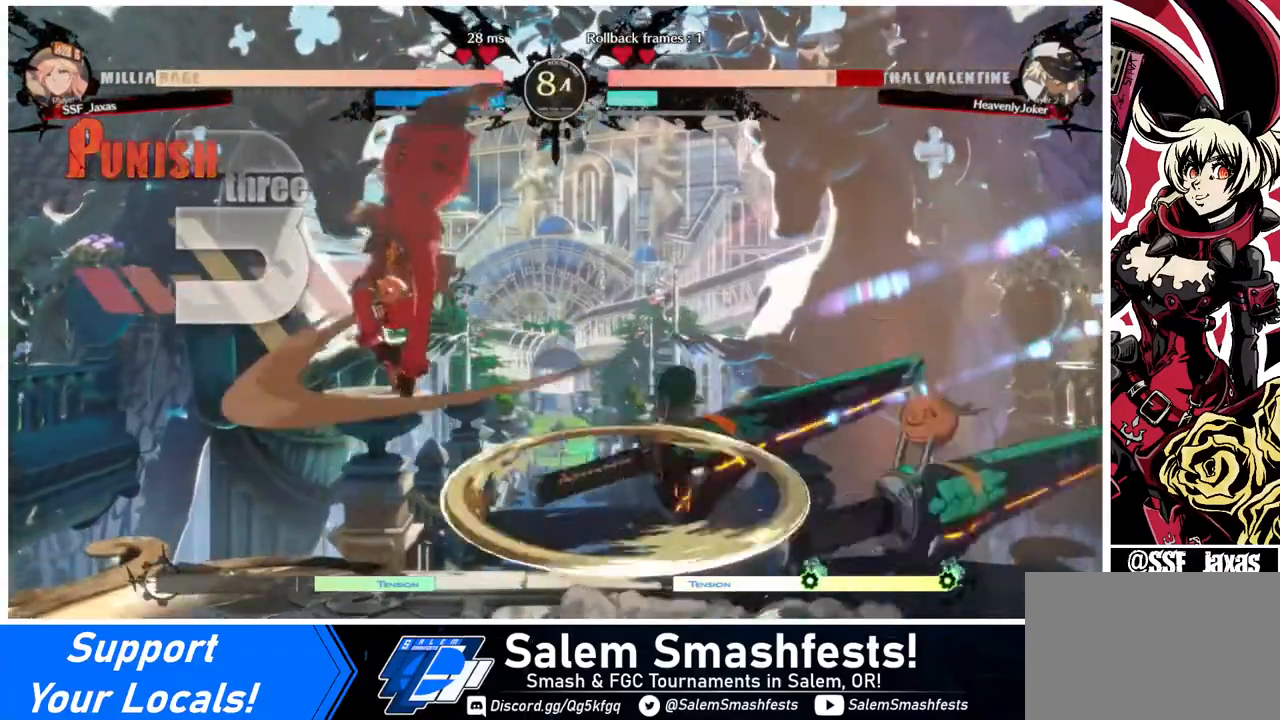
{"buttons": ["DPAD_LEFT"], "events": [[360, "L1", "down"], [440, "DPAD_LEFT", "down"], [440, "L1", "up"]]}
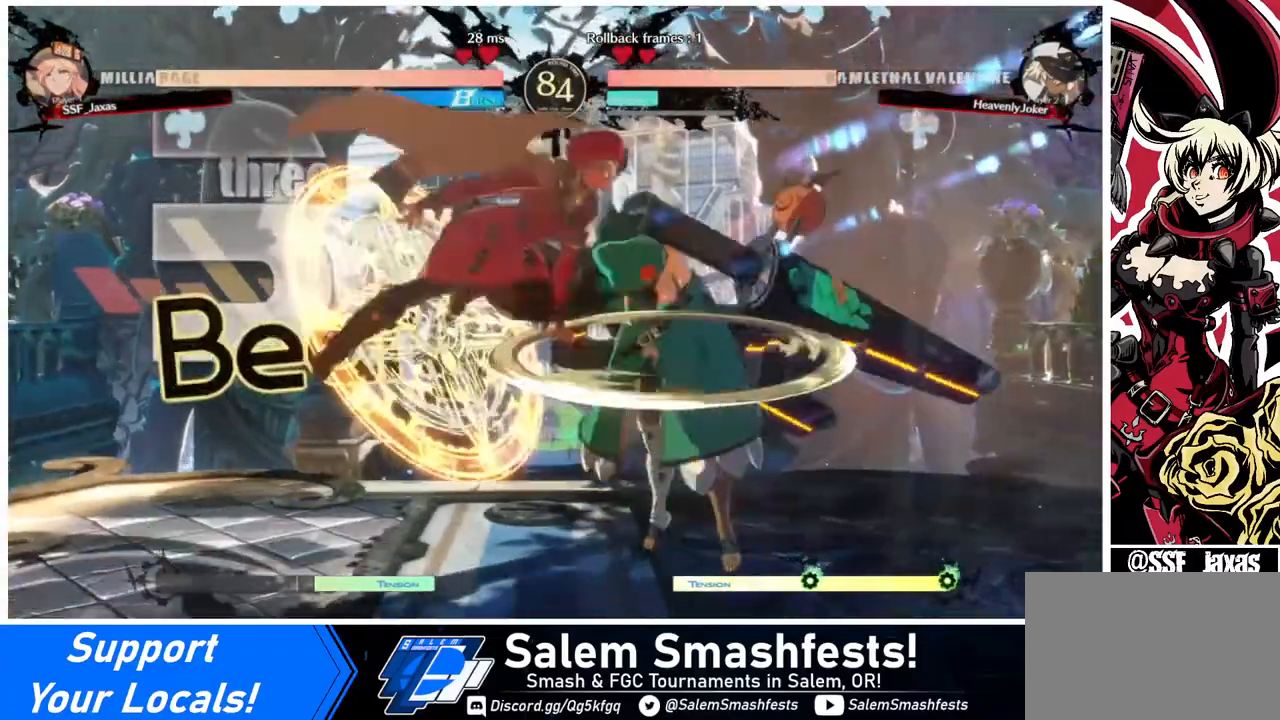
{"buttons": ["DPAD_RIGHT"], "events": [[440, "DPAD_LEFT", "up"], [440, "DPAD_RIGHT", "down"]]}
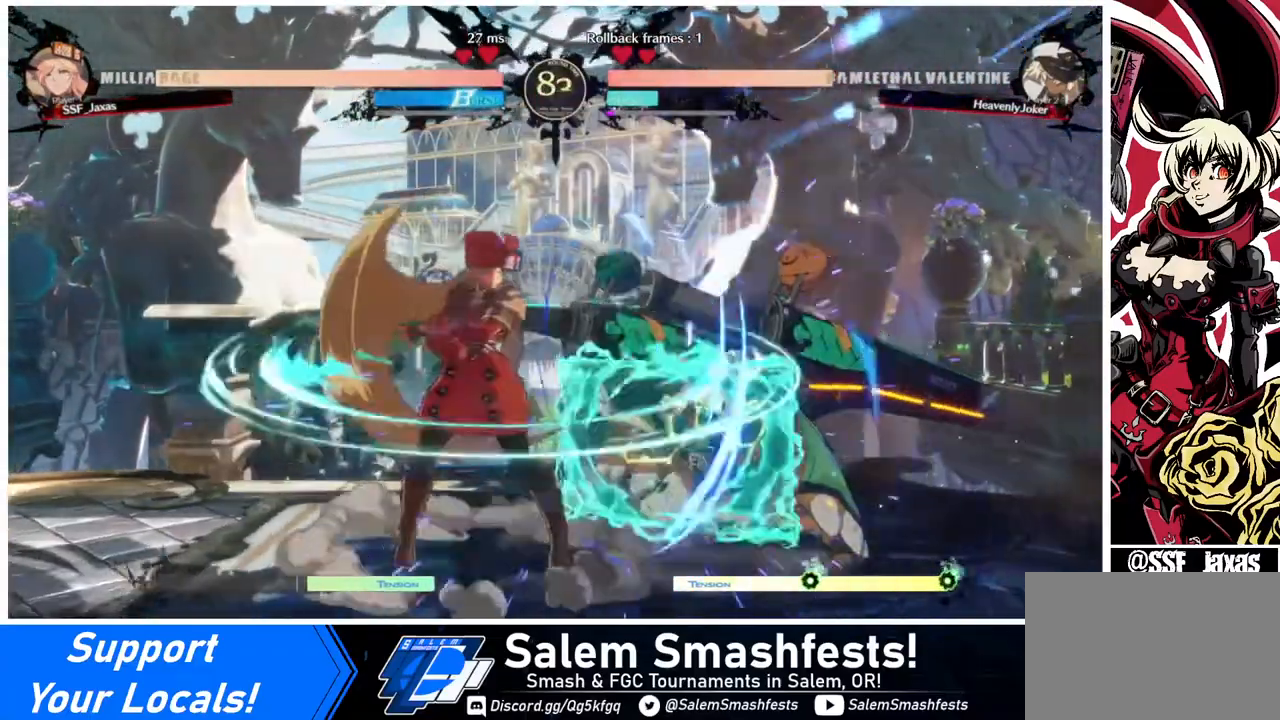
{"buttons": [], "events": [[240, "DPAD_RIGHT", "up"], [240, "TRIANGLE", "down"], [320, "TRIANGLE", "up"]]}
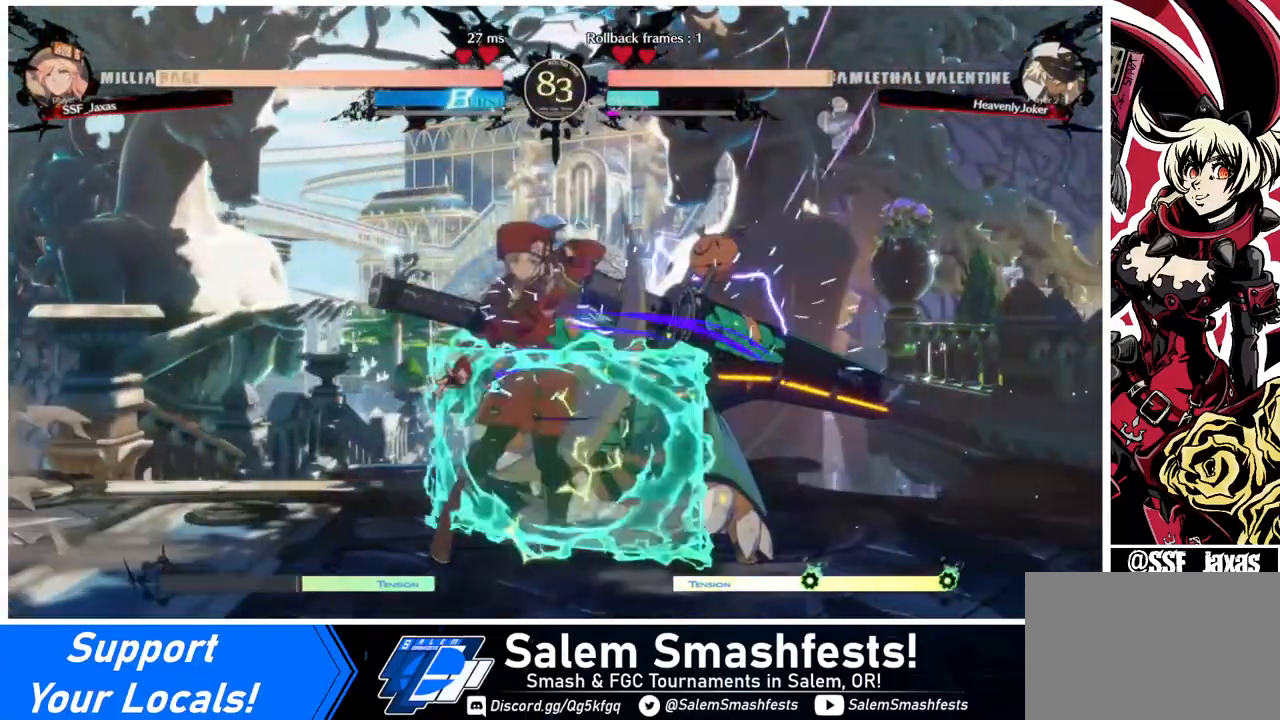
{"buttons": [], "events": []}
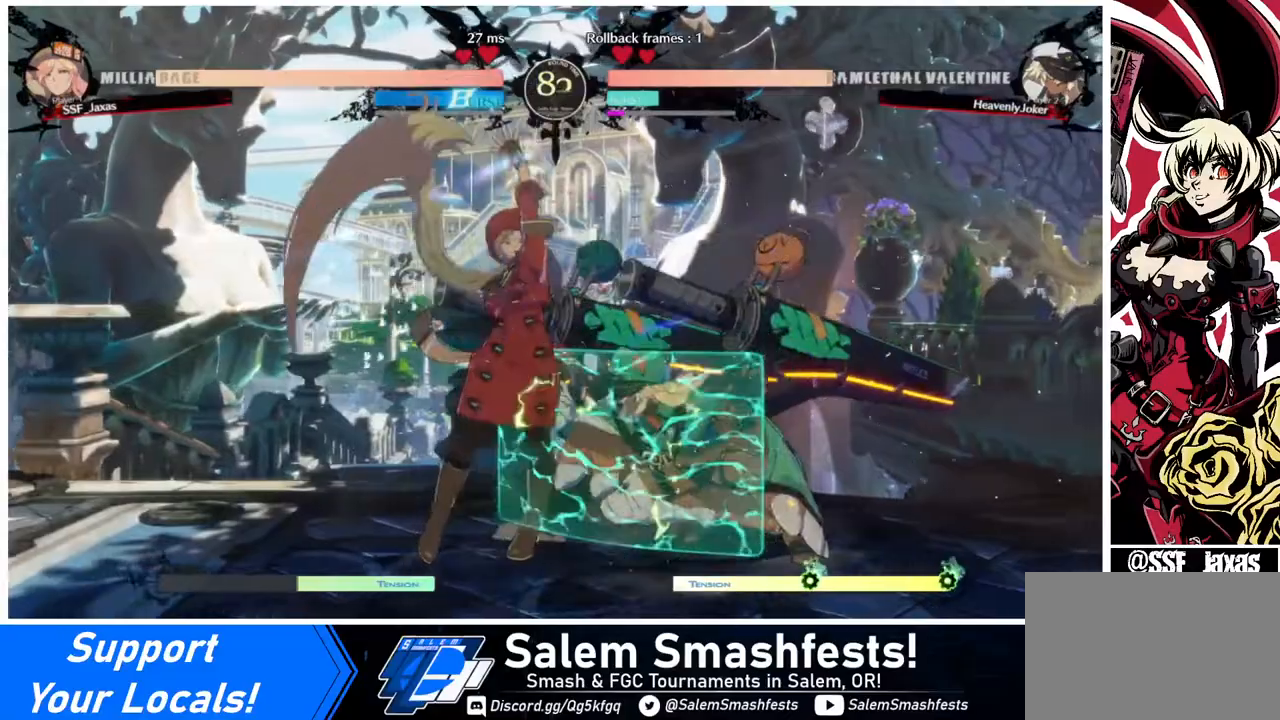
{"buttons": [], "events": [[40, "DPAD_RIGHT", "down"], [80, "DPAD_RIGHT", "up"], [120, "DPAD_RIGHT", "down"], [200, "R2", "down"], [320, "R2", "up"], [360, "DPAD_RIGHT", "up"]]}
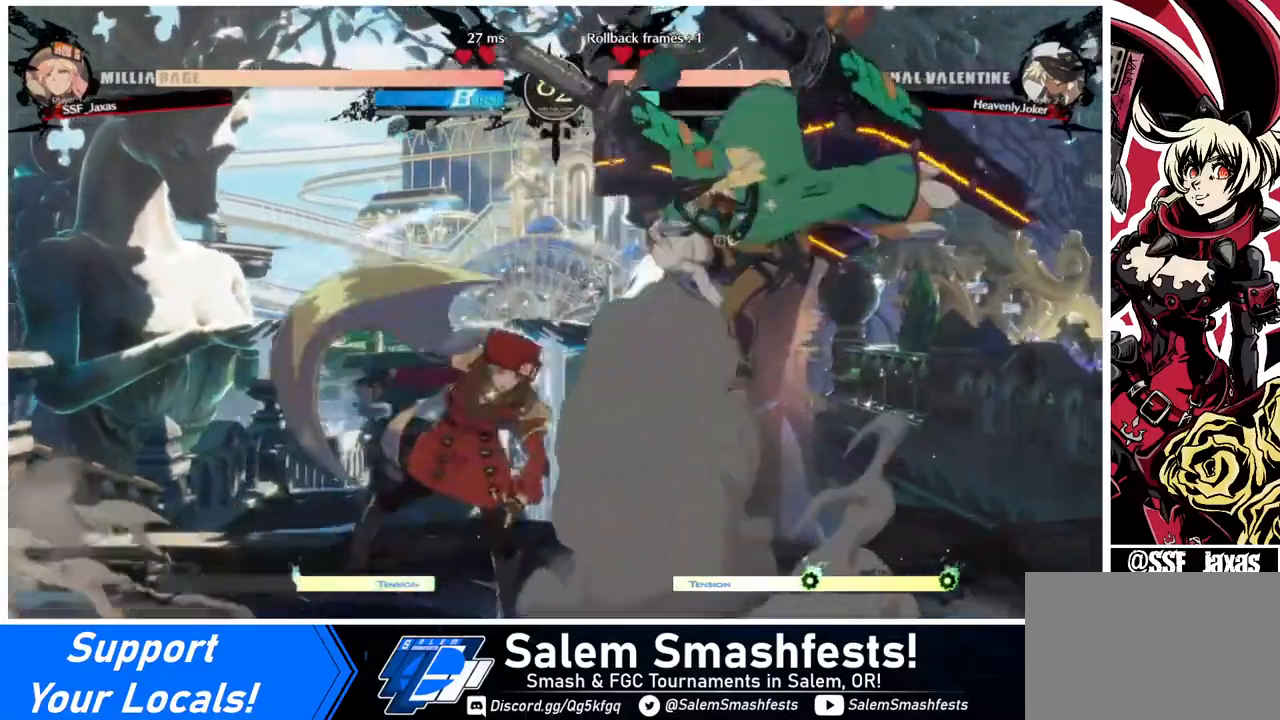
{"buttons": ["DPAD_UP", "DPAD_LEFT"], "events": [[80, "DPAD_LEFT", "down"], [440, "DPAD_UP", "down"]]}
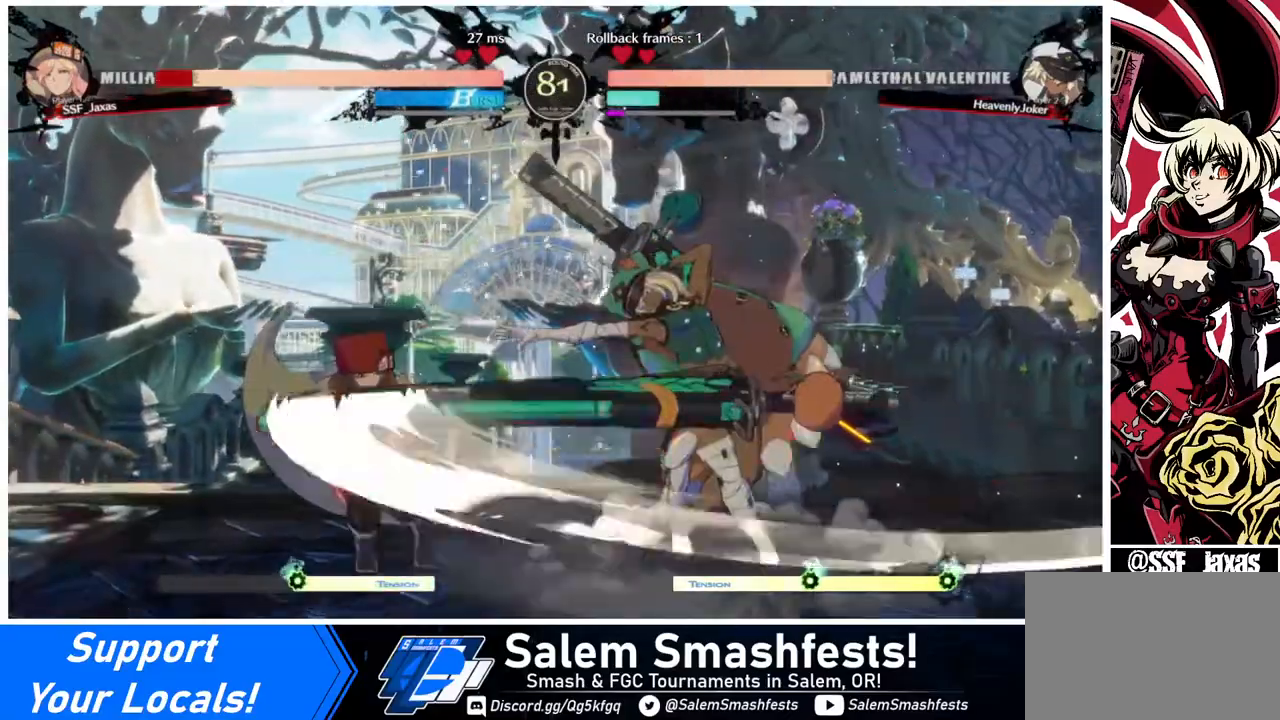
{"buttons": ["DPAD_DOWN", "DPAD_LEFT"], "events": [[40, "DPAD_UP", "up"], [440, "DPAD_DOWN", "down"]]}
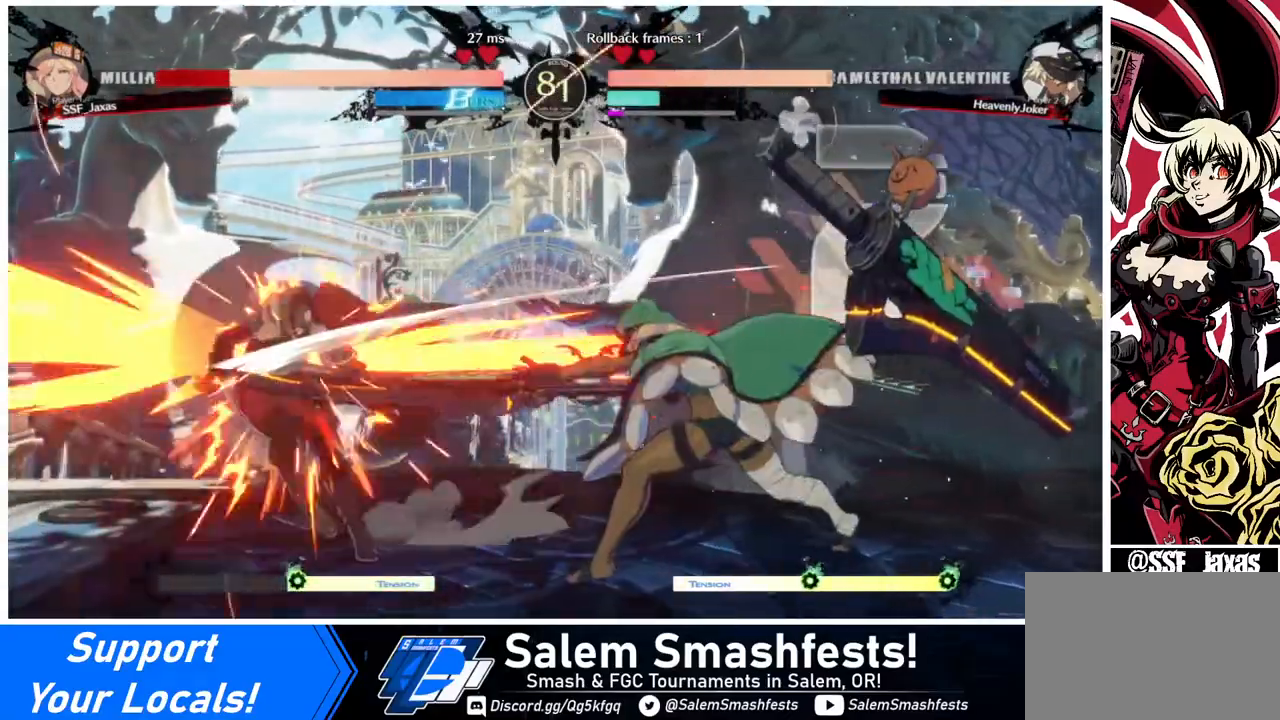
{"buttons": ["DPAD_DOWN", "DPAD_LEFT"], "events": []}
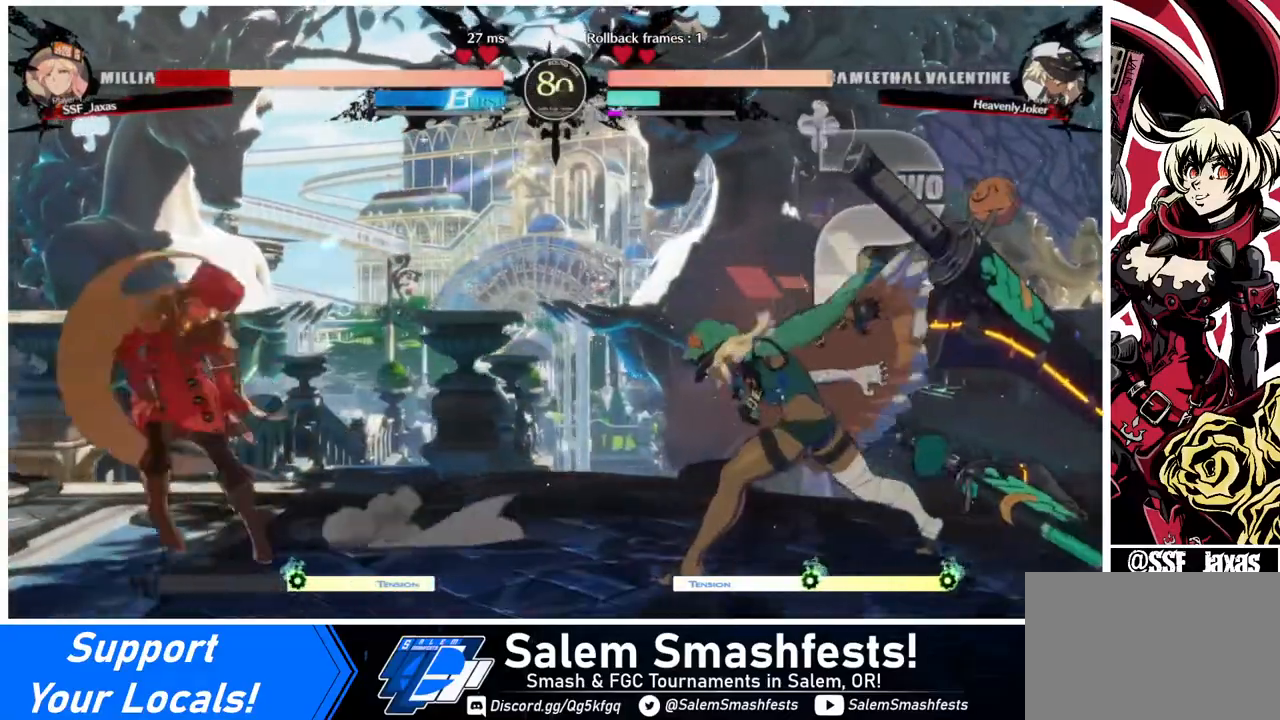
{"buttons": ["SQUARE", "DPAD_LEFT"], "events": [[240, "DPAD_DOWN", "up"], [280, "DPAD_LEFT", "up"], [360, "DPAD_DOWN", "down"], [360, "DPAD_LEFT", "down"], [440, "DPAD_DOWN", "up"], [480, "SQUARE", "down"]]}
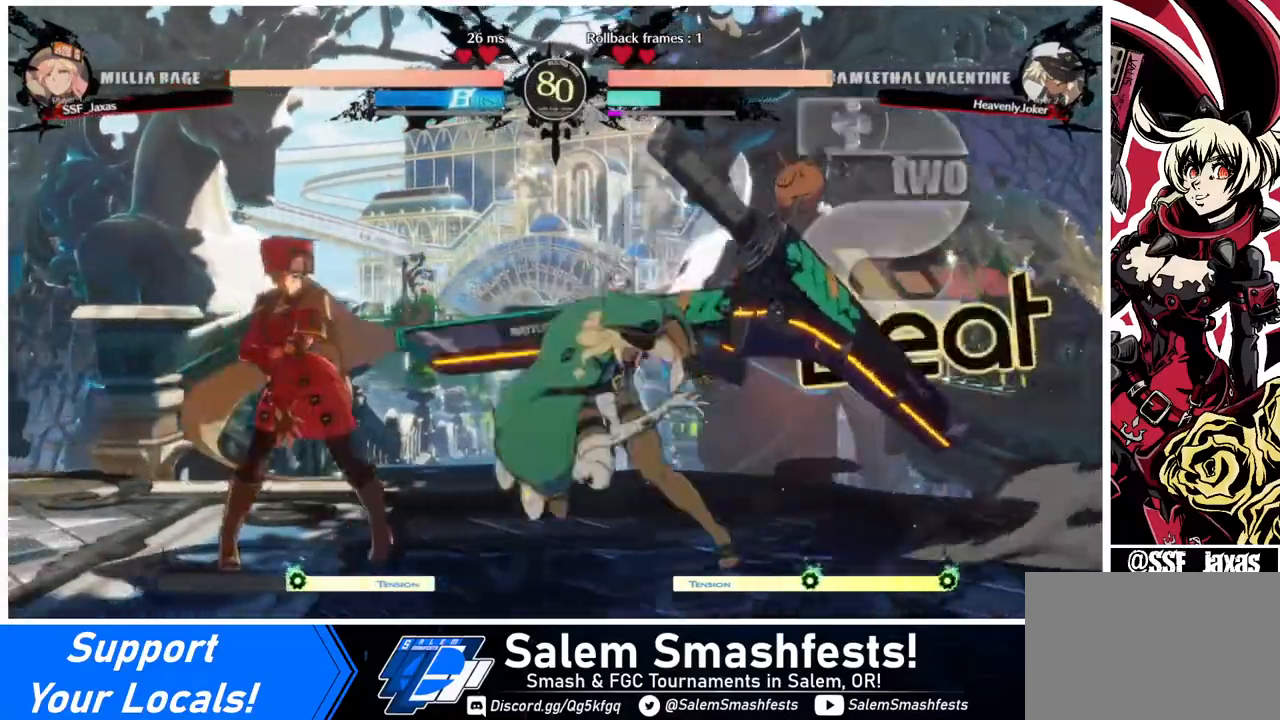
{"buttons": ["TRIANGLE"], "events": [[40, "SQUARE", "up"], [400, "DPAD_LEFT", "up"], [440, "TRIANGLE", "down"]]}
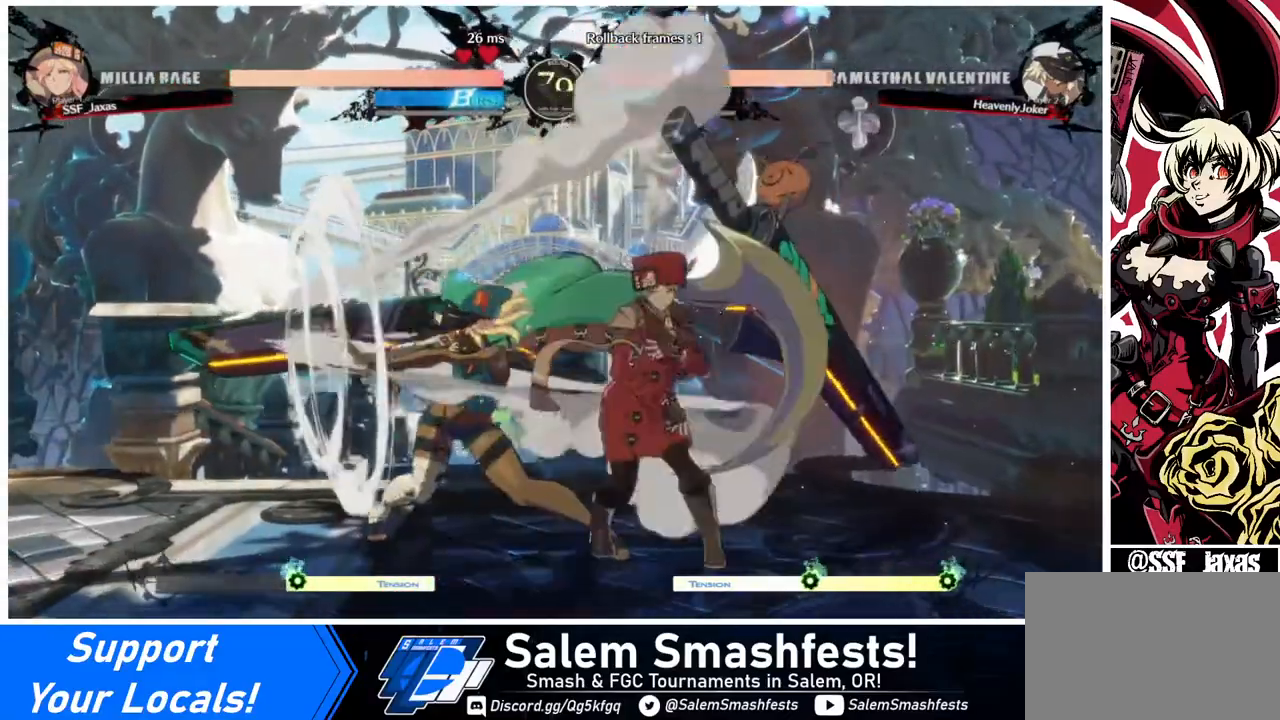
{"buttons": ["R1", "DPAD_DOWN"], "events": [[160, "TRIANGLE", "up"], [400, "DPAD_DOWN", "down"], [520, "R1", "down"]]}
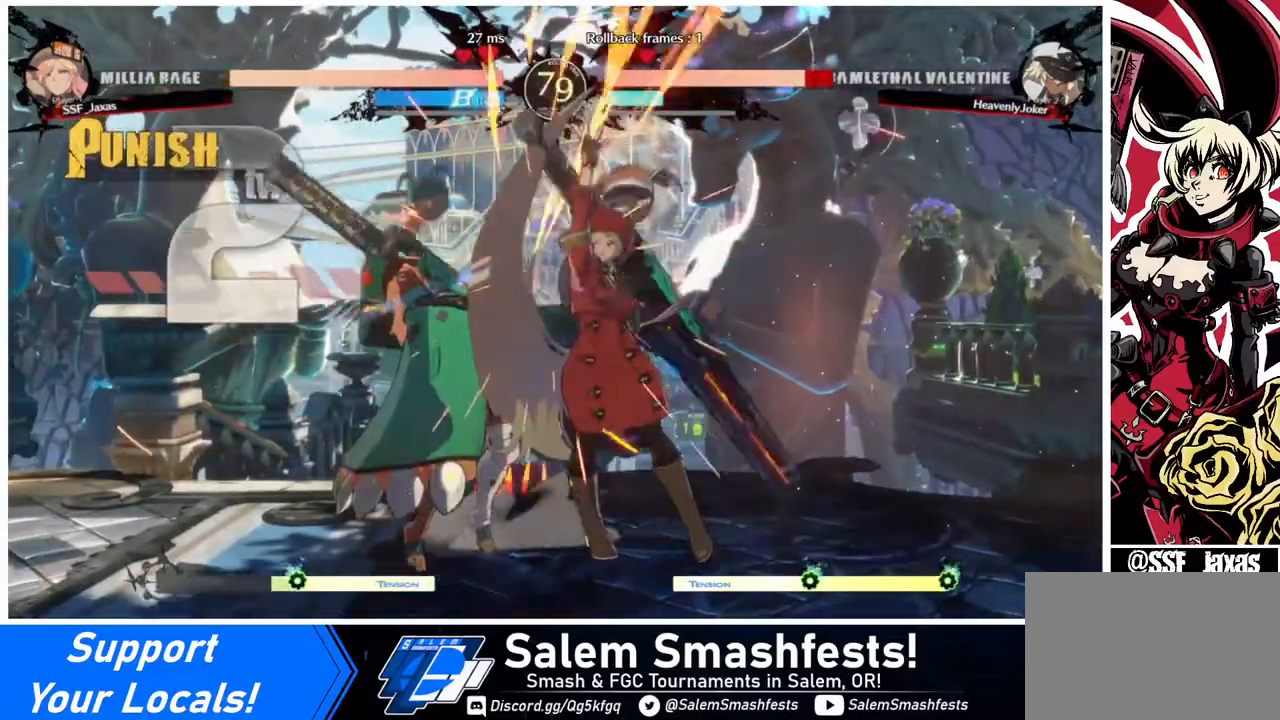
{"buttons": ["CROSS", "DPAD_RIGHT"], "events": [[160, "DPAD_DOWN", "up"], [160, "R1", "up"], [320, "DPAD_DOWN", "down"], [360, "DPAD_RIGHT", "down"], [440, "DPAD_DOWN", "up"], [480, "CROSS", "down"]]}
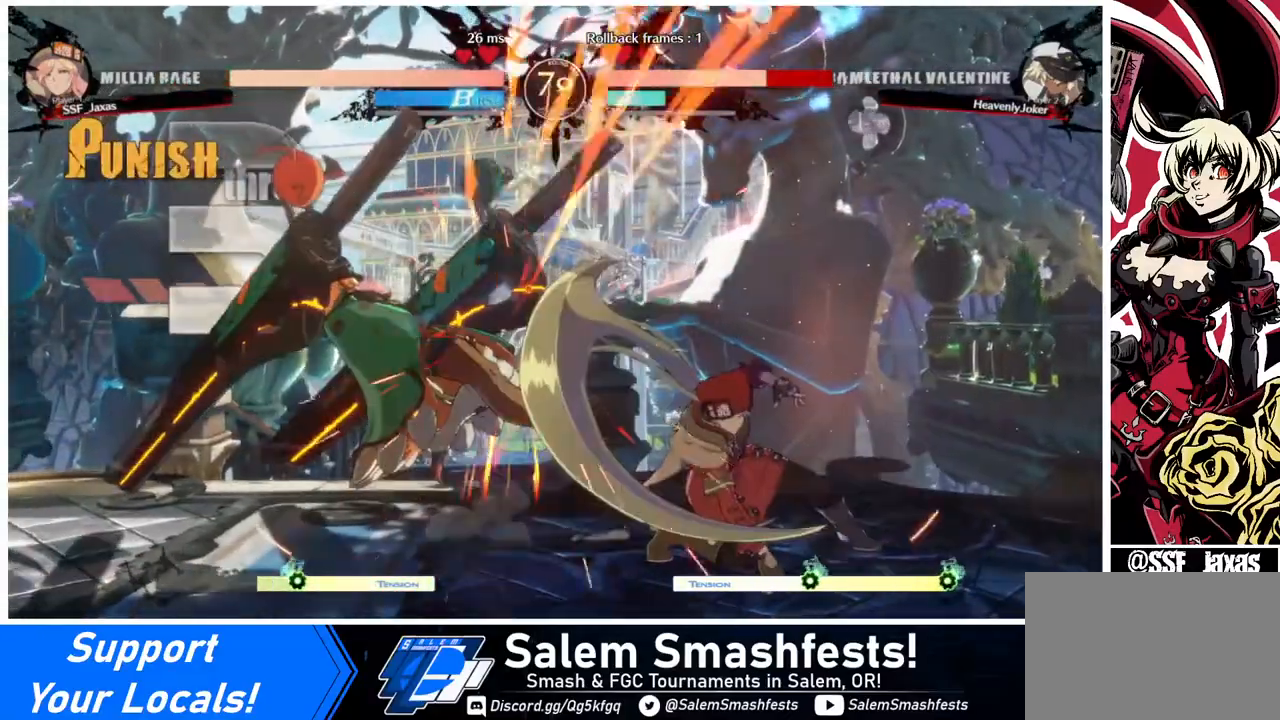
{"buttons": ["DPAD_LEFT"], "events": [[40, "DPAD_RIGHT", "up"], [120, "CROSS", "up"], [480, "DPAD_LEFT", "down"]]}
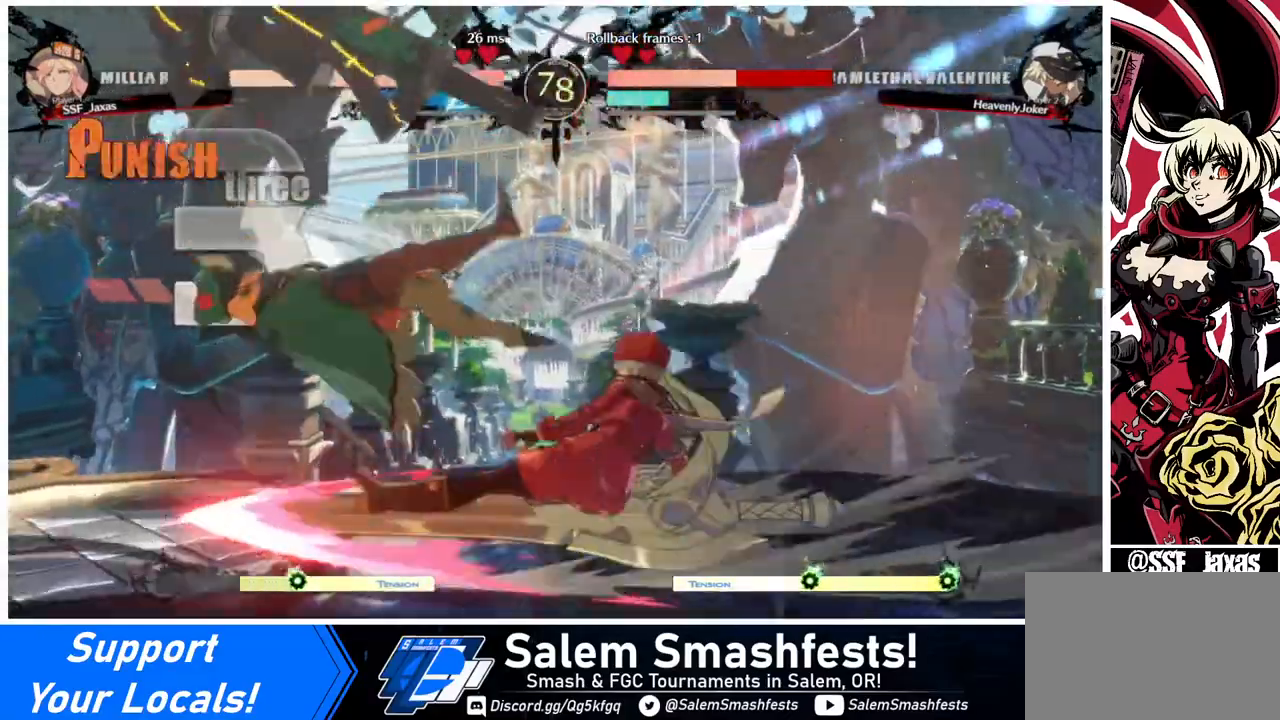
{"buttons": ["DPAD_LEFT"], "events": [[120, "CIRCLE", "down"], [120, "L1", "down"], [200, "L1", "up"], [280, "CIRCLE", "up"]]}
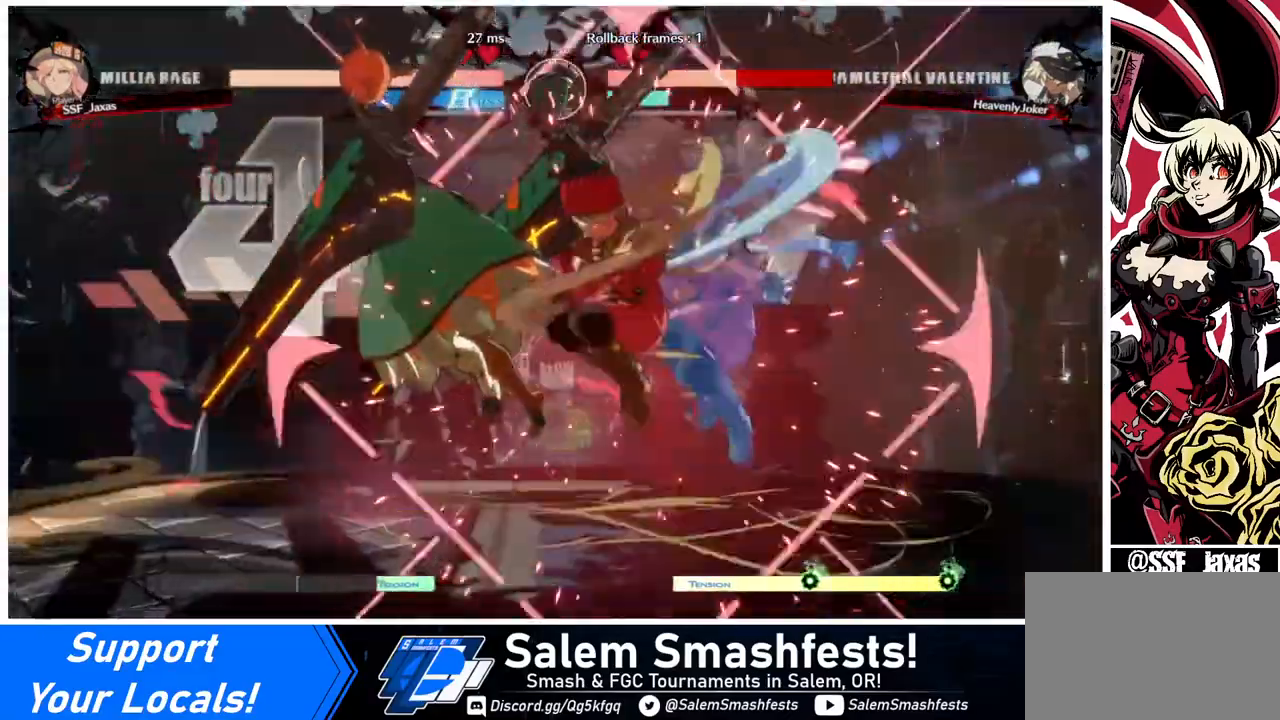
{"buttons": [], "events": [[200, "DPAD_LEFT", "up"]]}
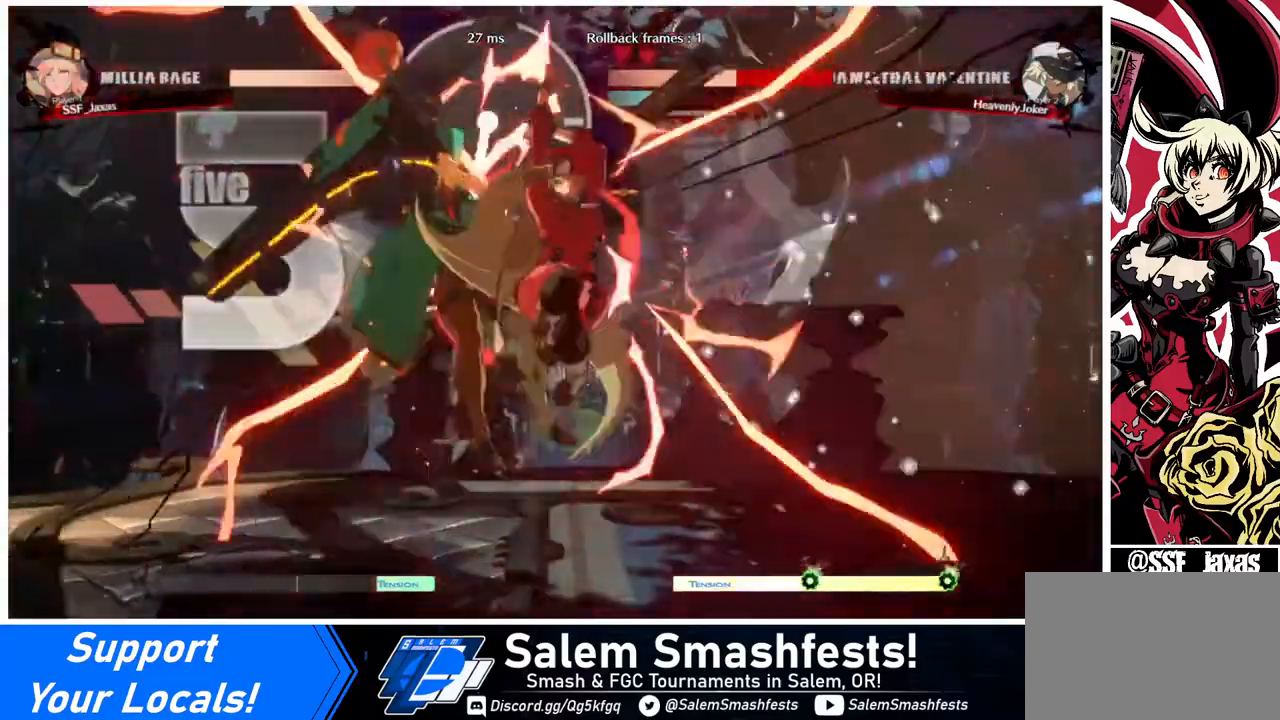
{"buttons": ["TRIANGLE"], "events": [[200, "DPAD_LEFT", "down"], [280, "DPAD_LEFT", "up"], [320, "DPAD_LEFT", "down"], [360, "DPAD_LEFT", "up"], [360, "TRIANGLE", "down"]]}
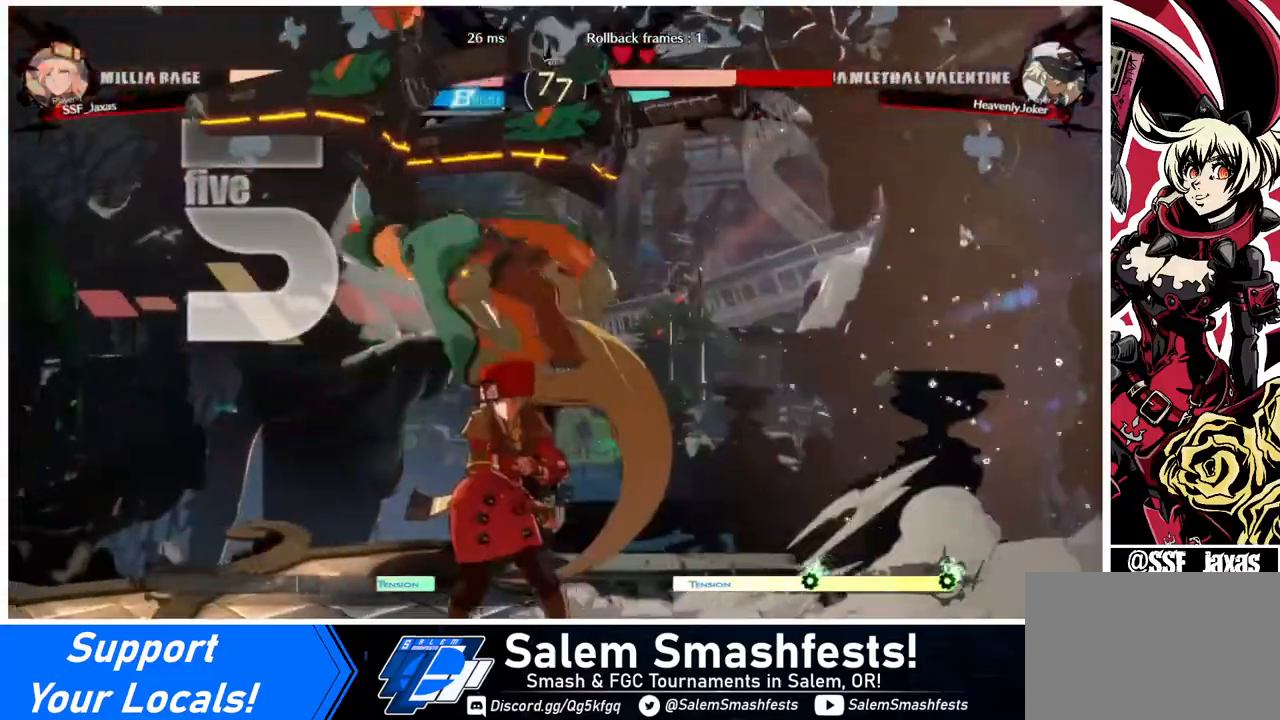
{"buttons": ["DPAD_UP", "DPAD_LEFT"], "events": [[40, "TRIANGLE", "up"], [440, "DPAD_LEFT", "down"], [480, "DPAD_UP", "down"]]}
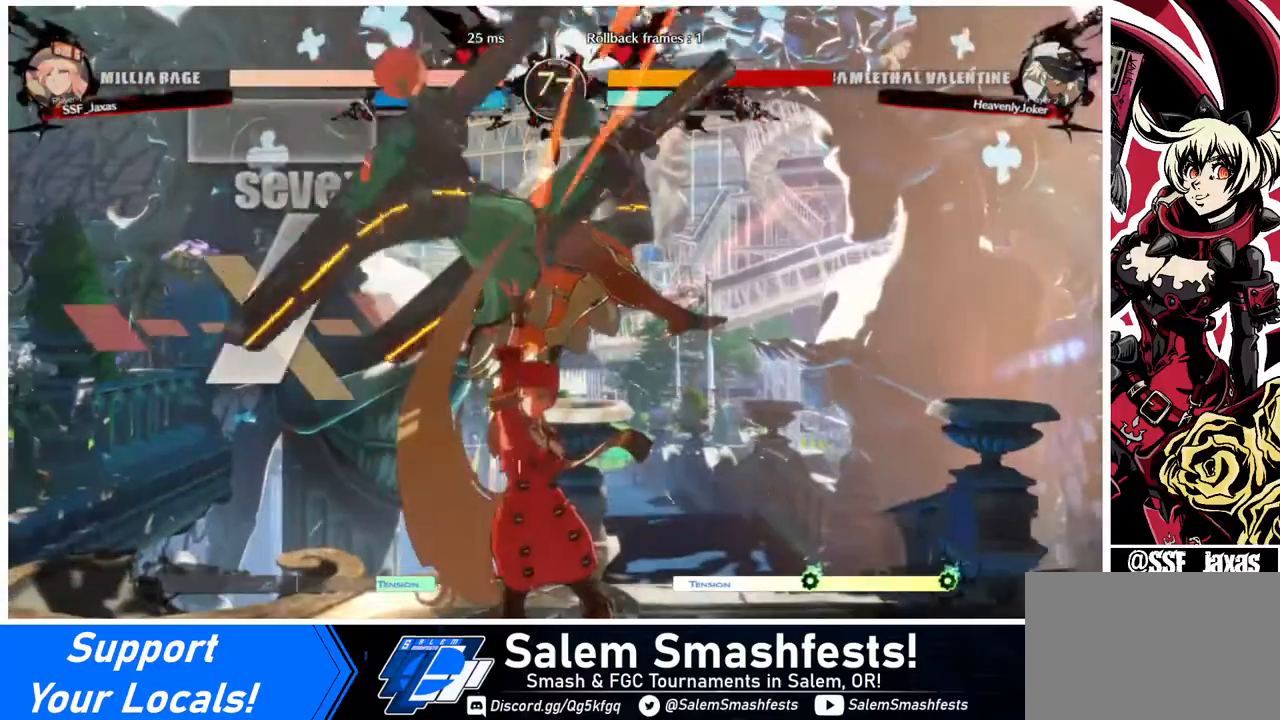
{"buttons": ["DPAD_LEFT"], "events": [[80, "TRIANGLE", "down"], [120, "DPAD_UP", "up"], [200, "TRIANGLE", "up"], [320, "R2", "down"], [480, "R2", "up"]]}
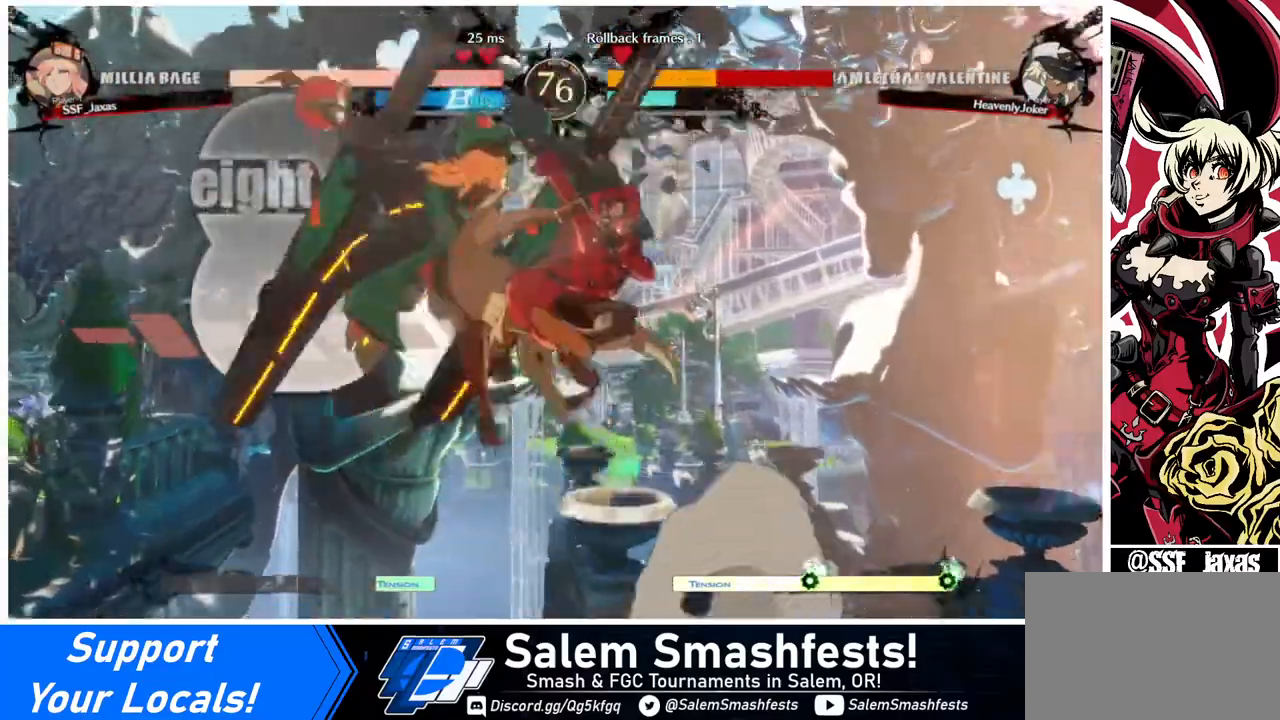
{"buttons": [], "events": [[200, "DPAD_UP", "down"], [240, "DPAD_UP", "up"], [360, "DPAD_LEFT", "up"], [400, "TRIANGLE", "down"], [440, "TRIANGLE", "up"]]}
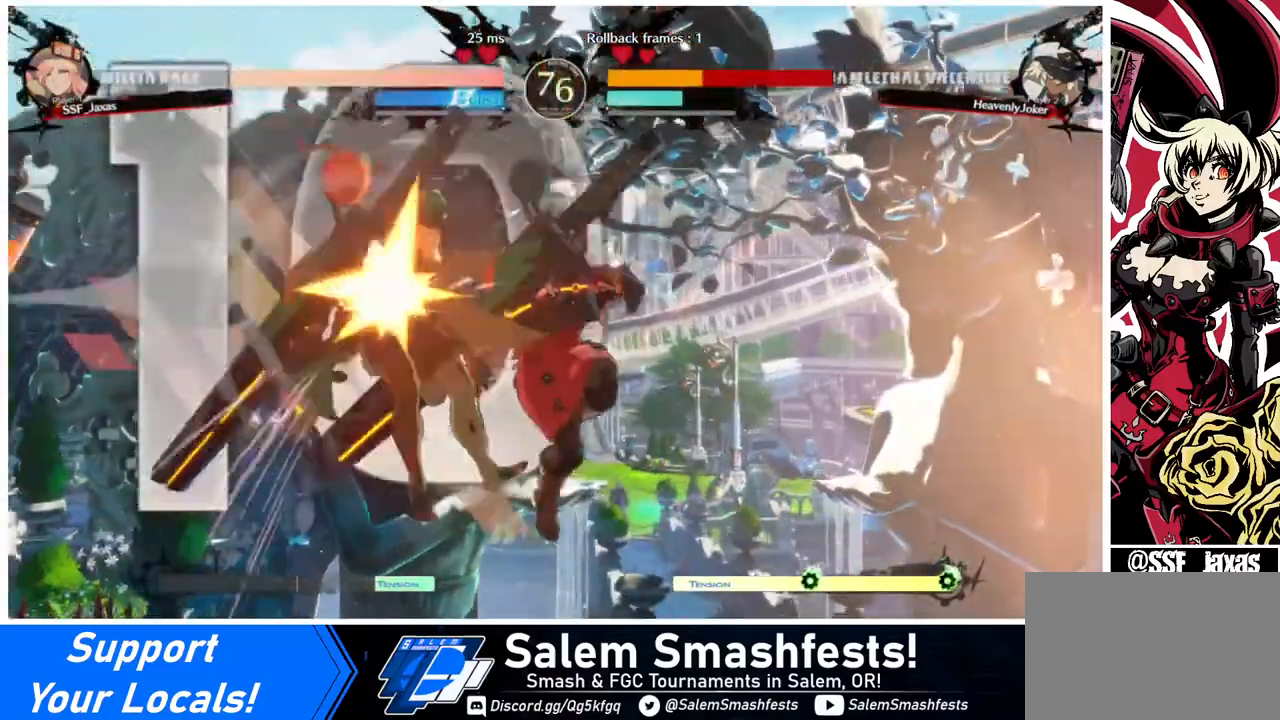
{"buttons": ["TRIANGLE"], "events": [[440, "TRIANGLE", "down"]]}
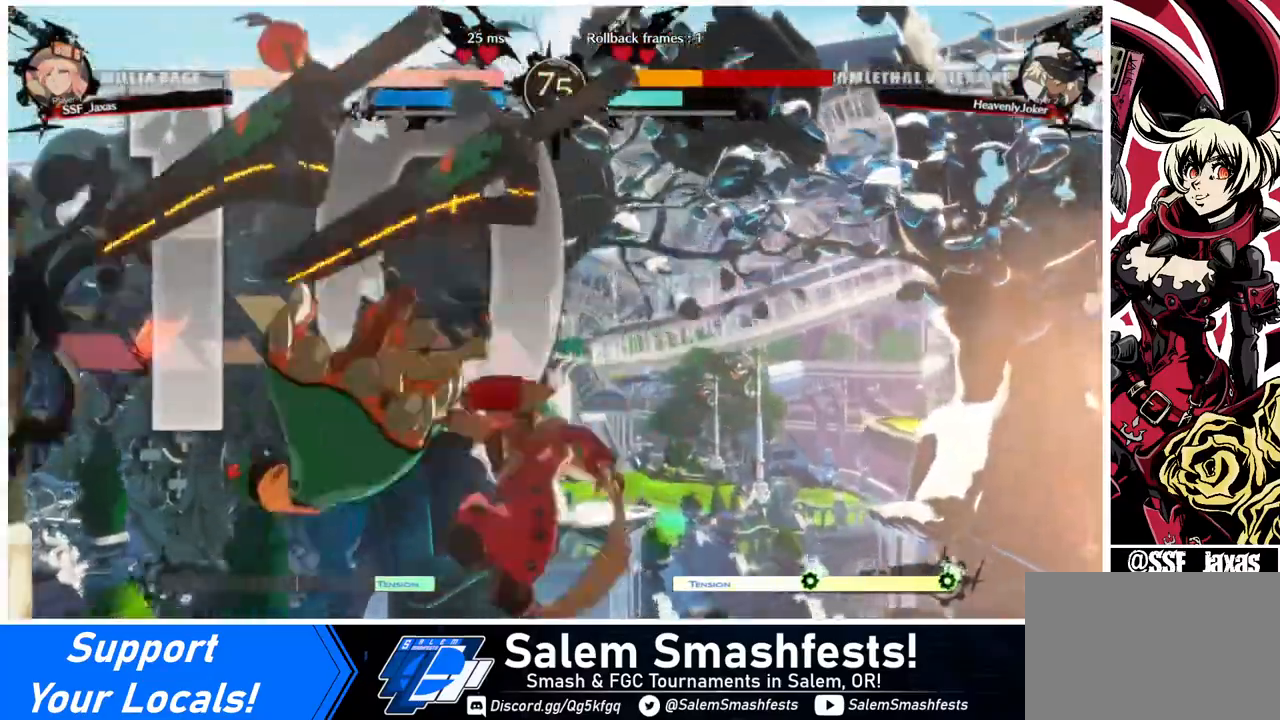
{"buttons": [], "events": [[40, "TRIANGLE", "up"], [200, "R2", "down"], [360, "R2", "up"]]}
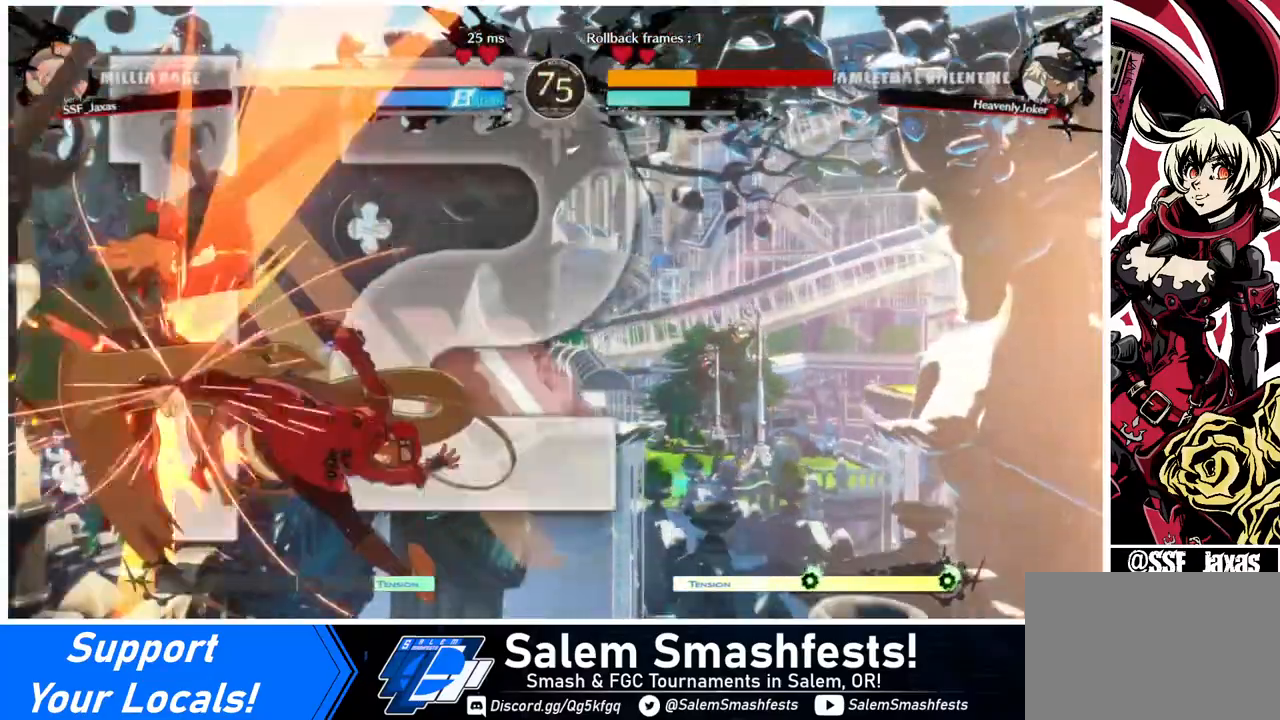
{"buttons": ["TRIANGLE"], "events": [[40, "L1", "down"], [200, "L1", "up"], [400, "TRIANGLE", "down"]]}
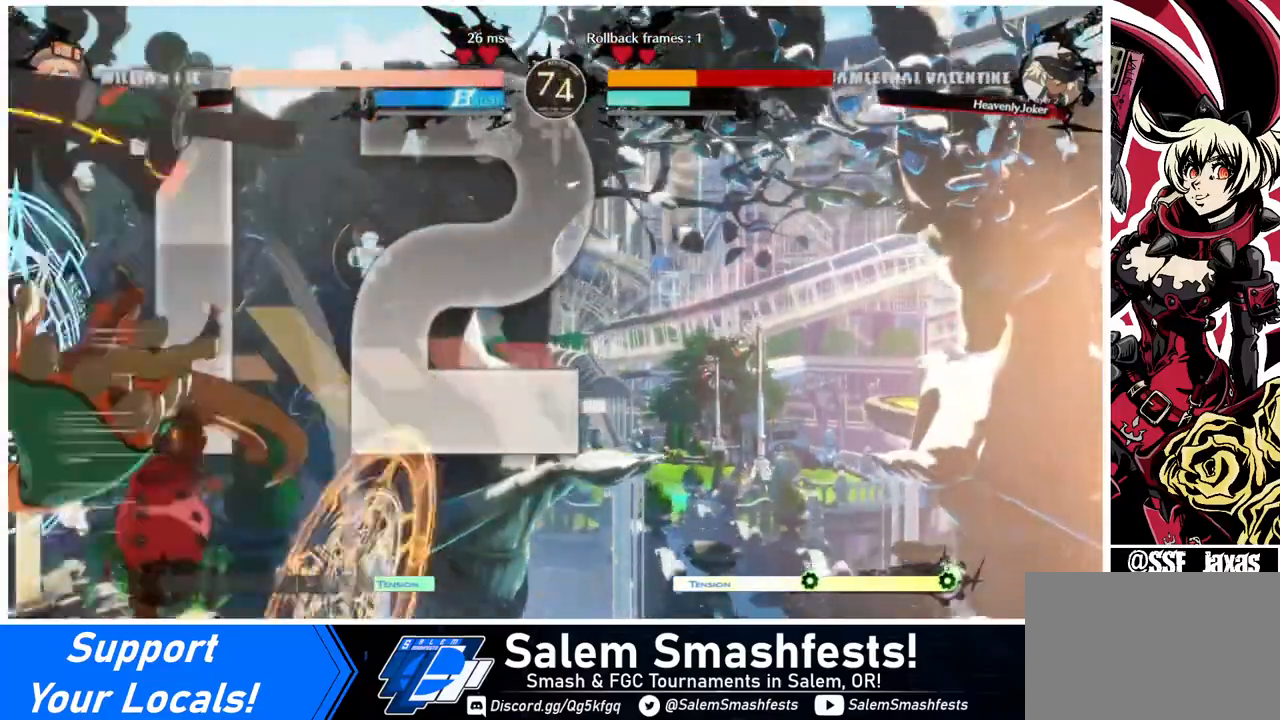
{"buttons": [], "events": [[40, "TRIANGLE", "up"], [160, "R2", "down"], [240, "R2", "up"]]}
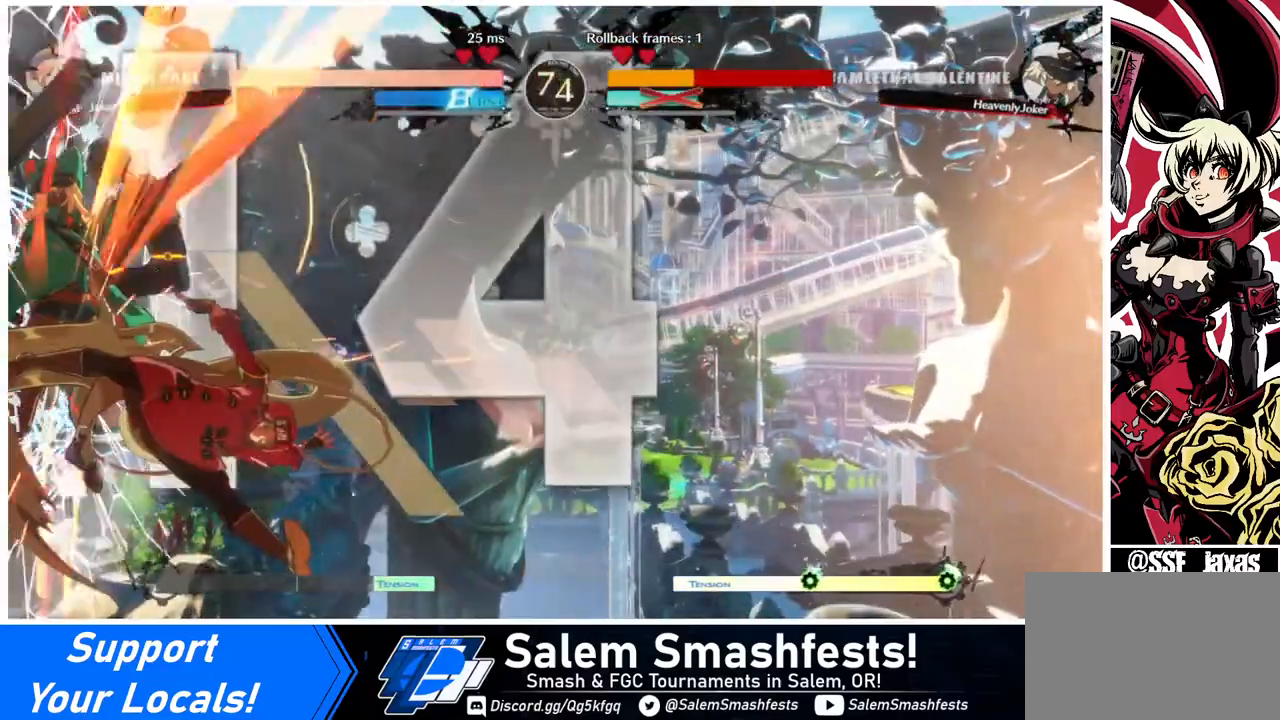
{"buttons": [], "events": []}